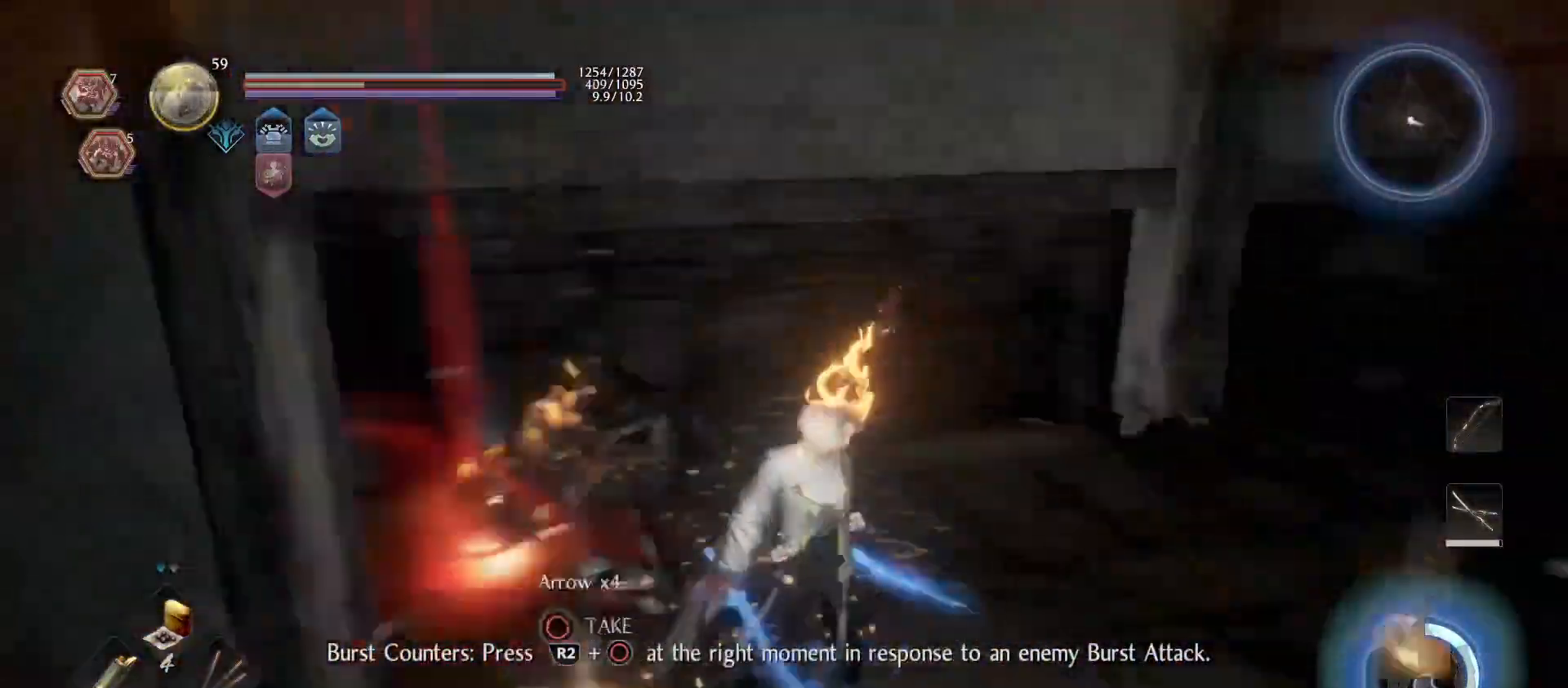
Gameplay with a controller (PlayStation layout); each line is a JSON object with the inputs held at the frame after it. "events" lists button and stick changes between this image and that frame as [ms after this image, input, new state], when the widget could be followed in between.
{"buttons": ["CIRCLE"], "left_stick": "center", "right_stick": "center", "events": [[100, "right_stick", "center"], [167, "left_stick", "up-left"], [267, "CIRCLE", "down"], [367, "CIRCLE", "up"], [400, "left_stick", "center"], [433, "CIRCLE", "down"]]}
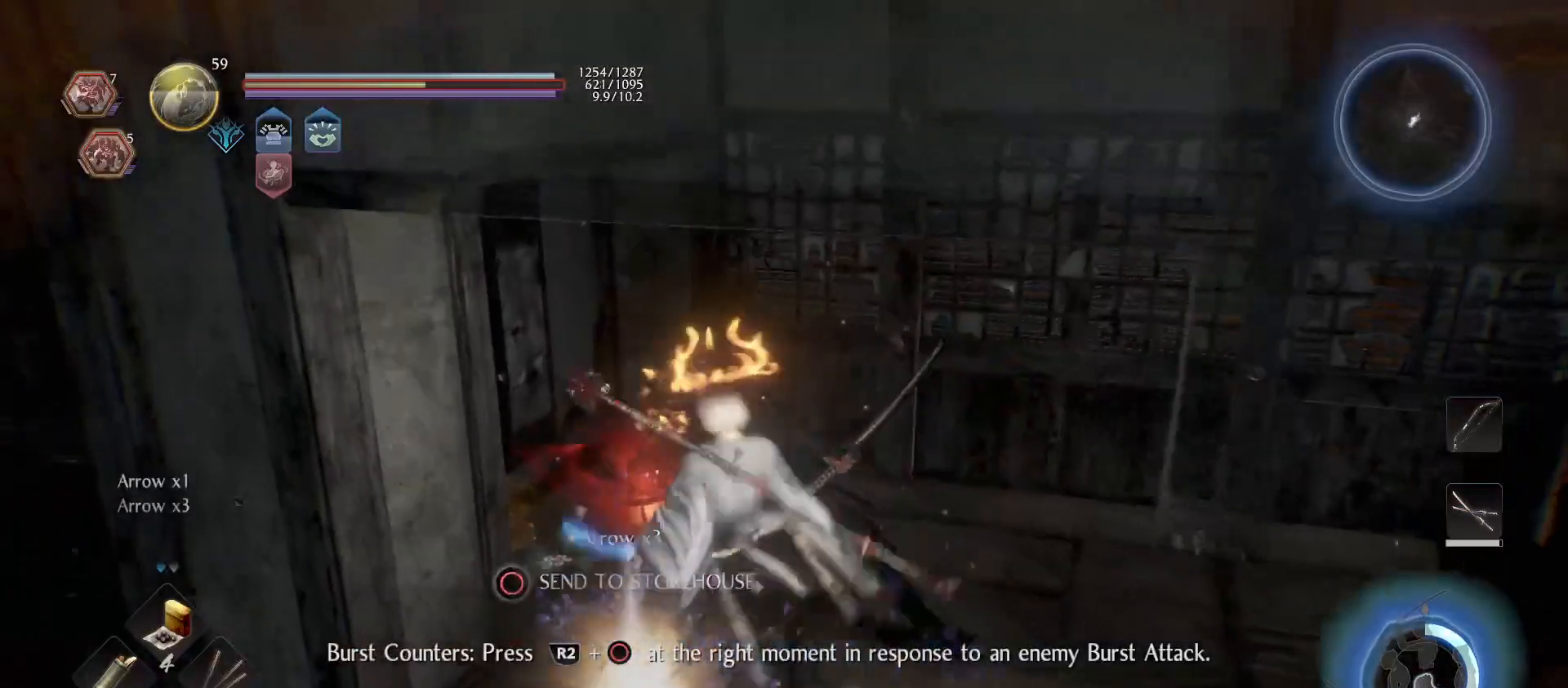
{"buttons": [], "left_stick": "center", "right_stick": "center", "events": [[33, "CIRCLE", "up"], [100, "CIRCLE", "down"], [200, "CIRCLE", "up"], [267, "CIRCLE", "down"], [400, "CIRCLE", "up"], [433, "left_stick", "up"], [500, "left_stick", "center"]]}
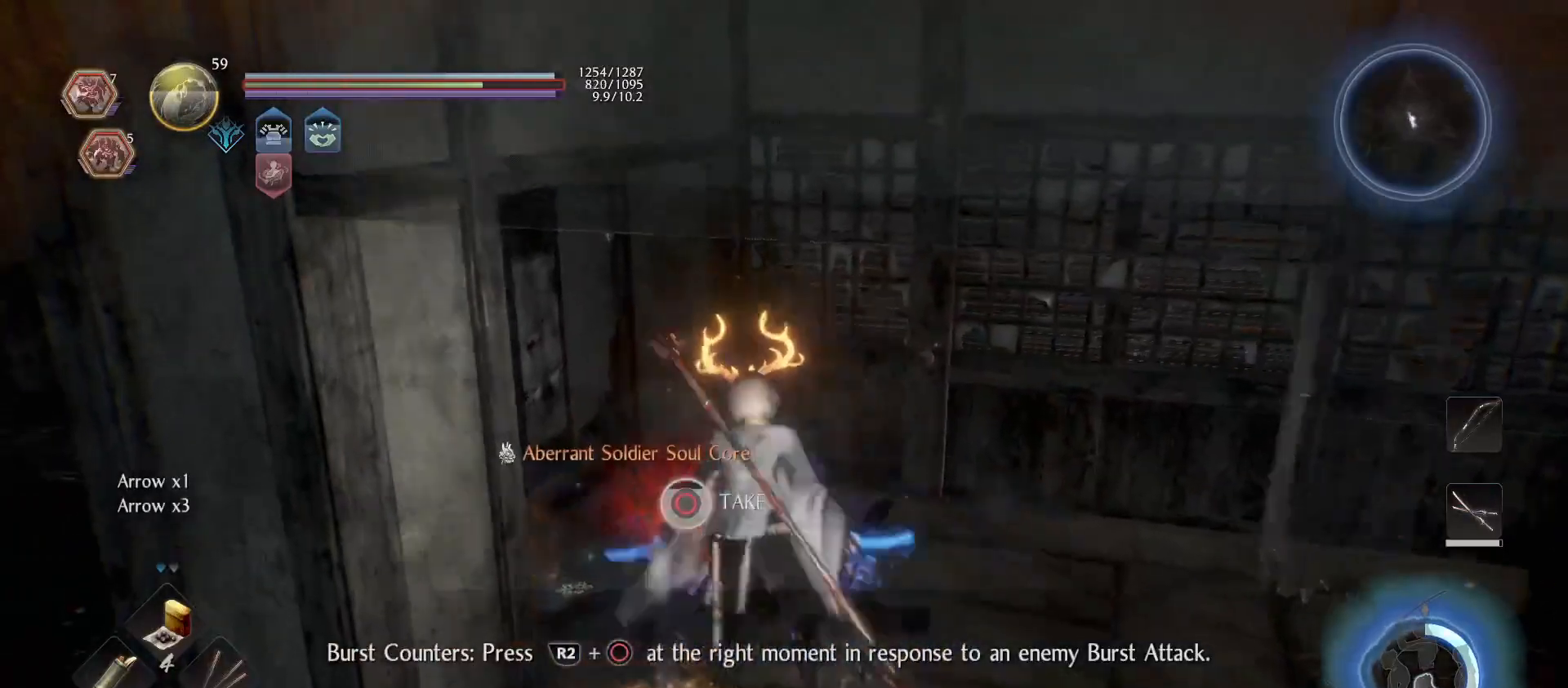
{"buttons": ["CIRCLE"], "left_stick": "center", "right_stick": "center", "events": [[100, "CIRCLE", "down"]]}
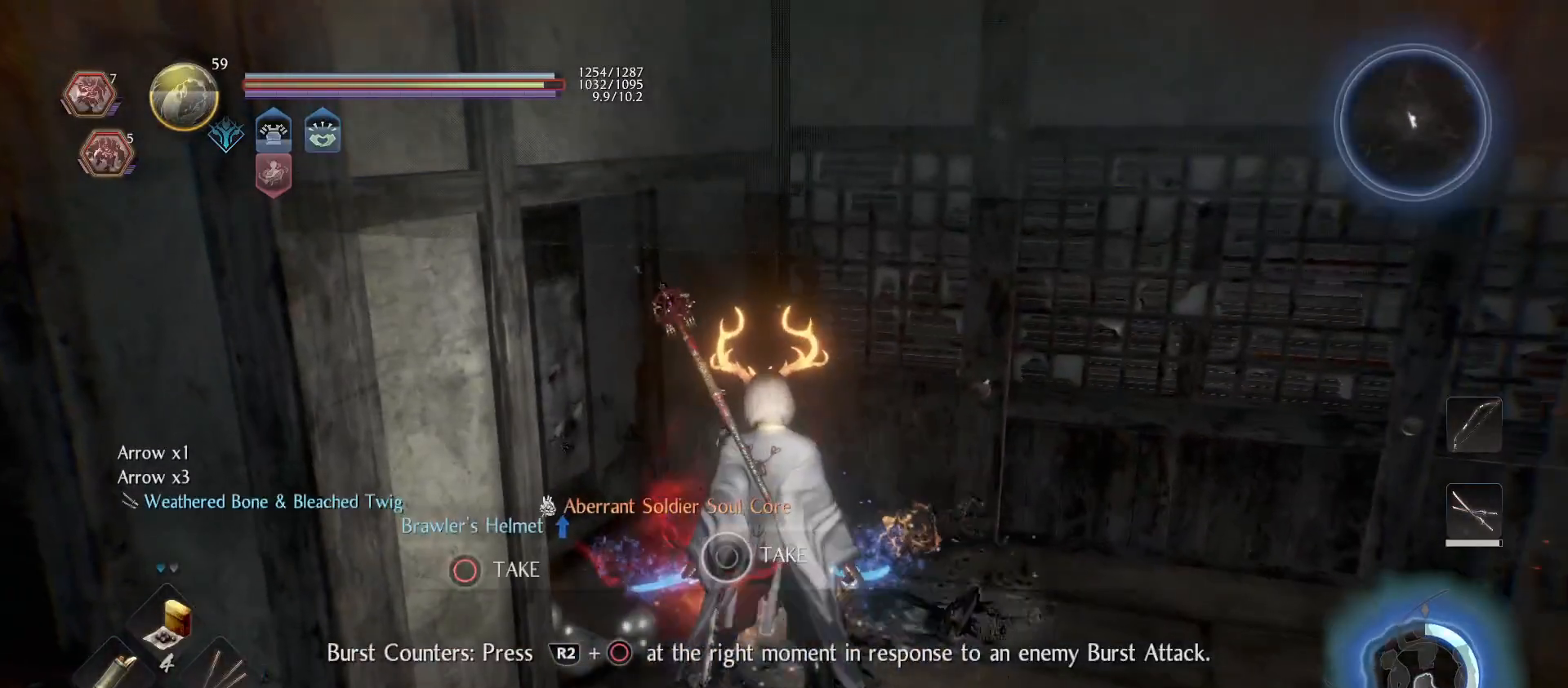
{"buttons": ["CIRCLE"], "left_stick": "center", "right_stick": "center", "events": [[233, "CIRCLE", "up"], [300, "CIRCLE", "down"]]}
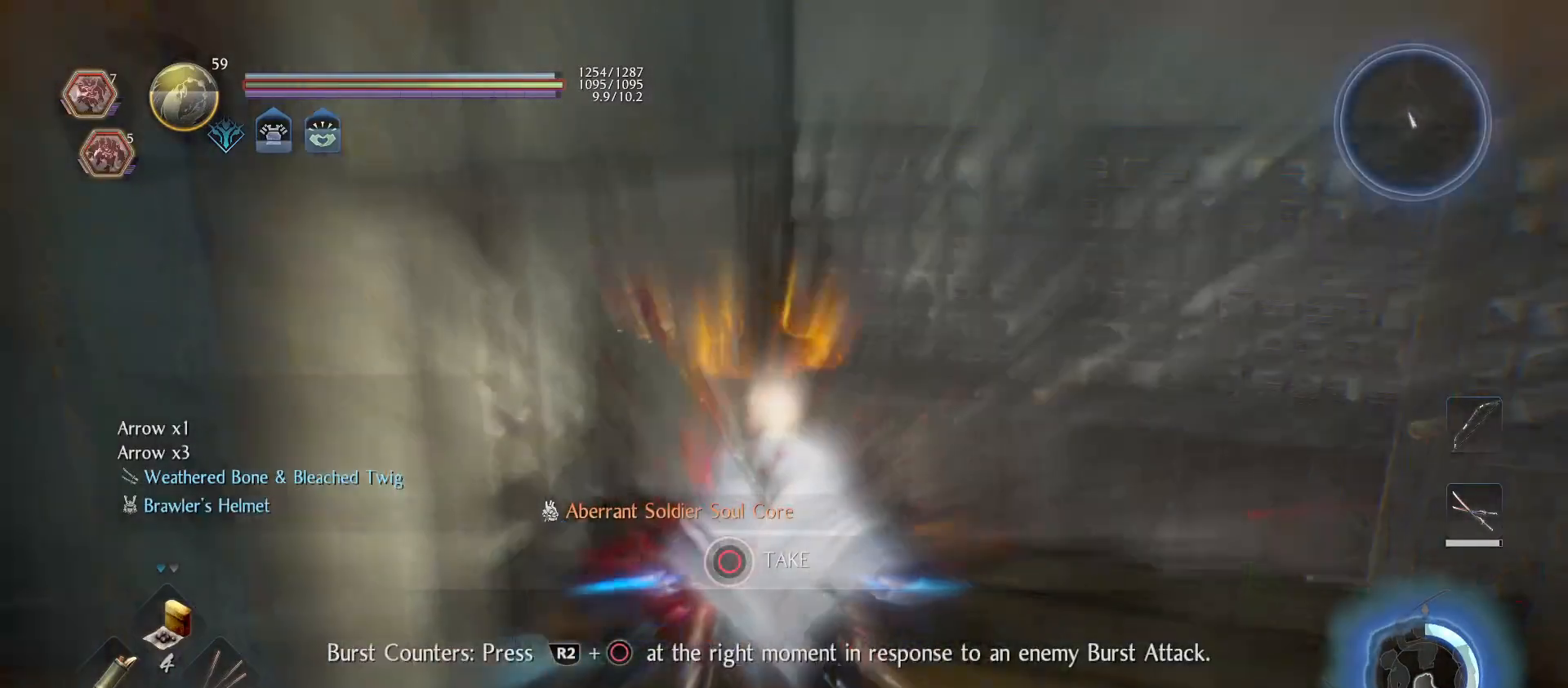
{"buttons": ["CIRCLE"], "left_stick": "center", "right_stick": "center", "events": []}
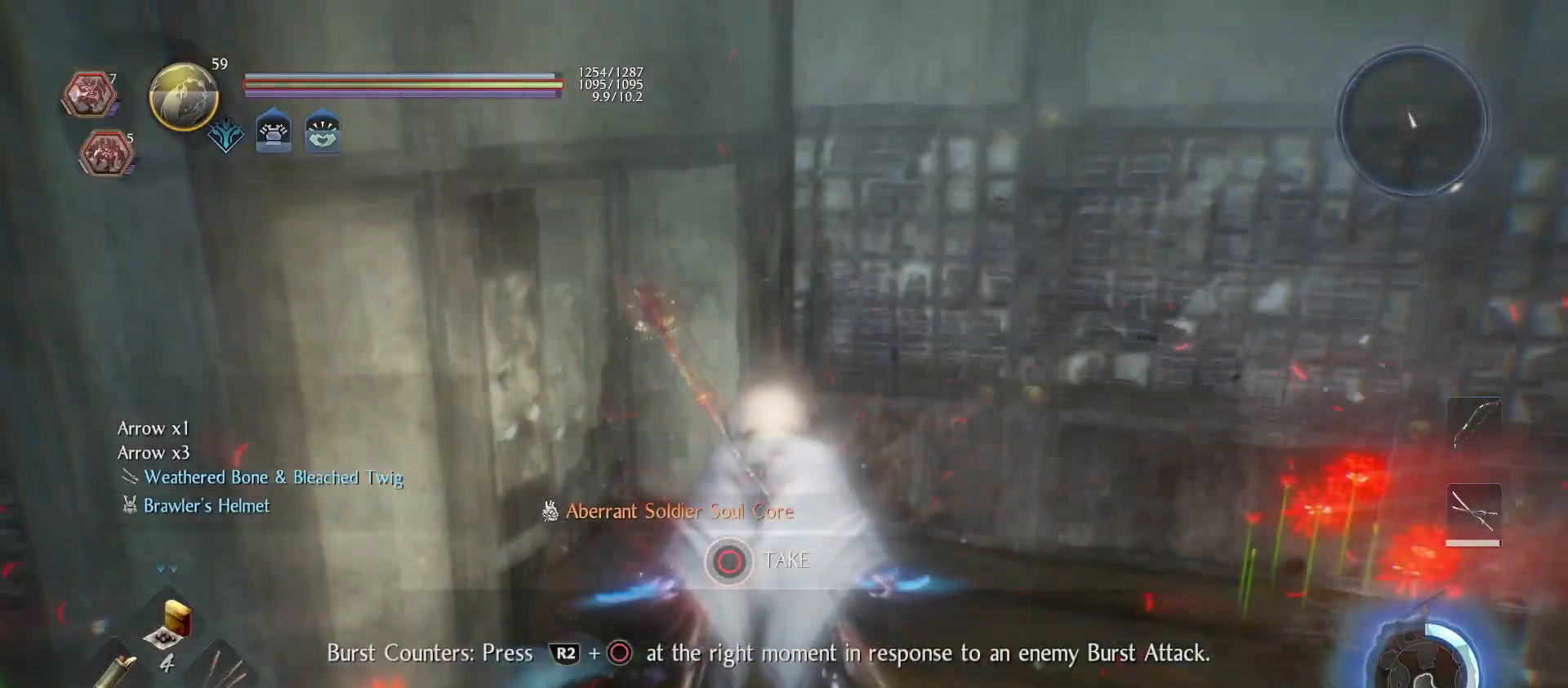
{"buttons": ["CIRCLE"], "left_stick": "center", "right_stick": "center", "events": [[33, "CIRCLE", "up"], [67, "CIRCLE", "down"]]}
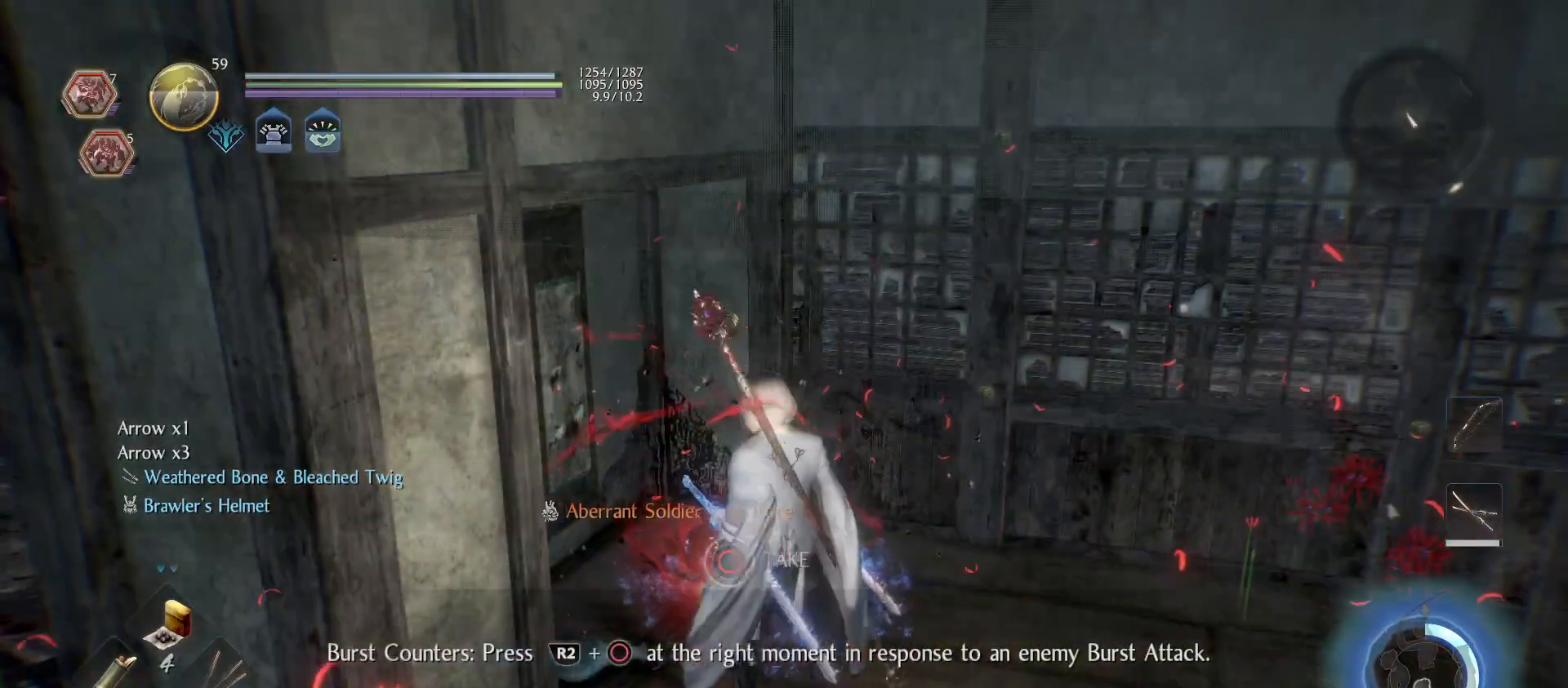
{"buttons": [], "left_stick": "center", "right_stick": "left", "events": [[200, "CIRCLE", "up"], [267, "right_stick", "left"]]}
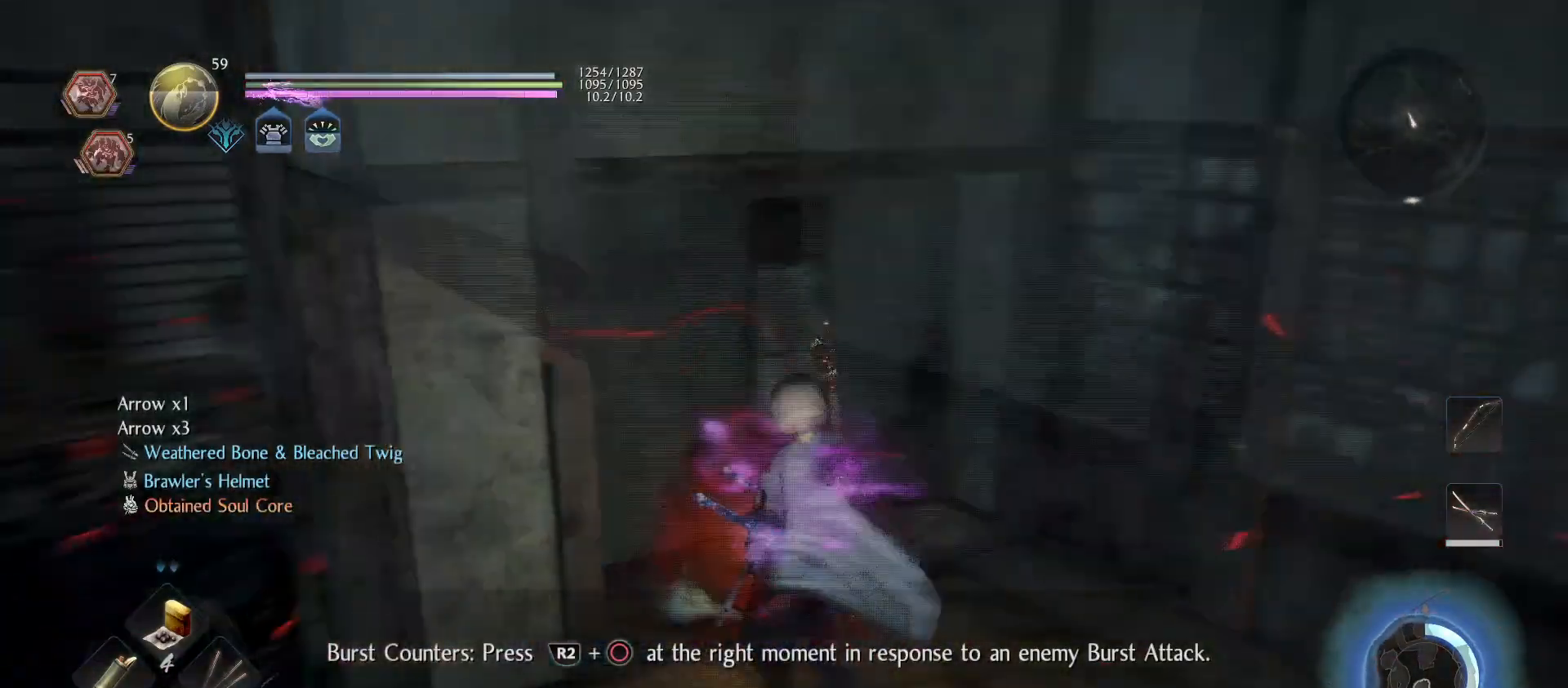
{"buttons": ["CROSS", "R1"], "left_stick": "down-left", "right_stick": "center", "events": [[133, "left_stick", "up"], [133, "right_stick", "center"], [333, "CIRCLE", "down"], [367, "left_stick", "left"], [433, "CIRCLE", "up"], [433, "left_stick", "down-left"], [500, "CROSS", "down"], [500, "R1", "down"]]}
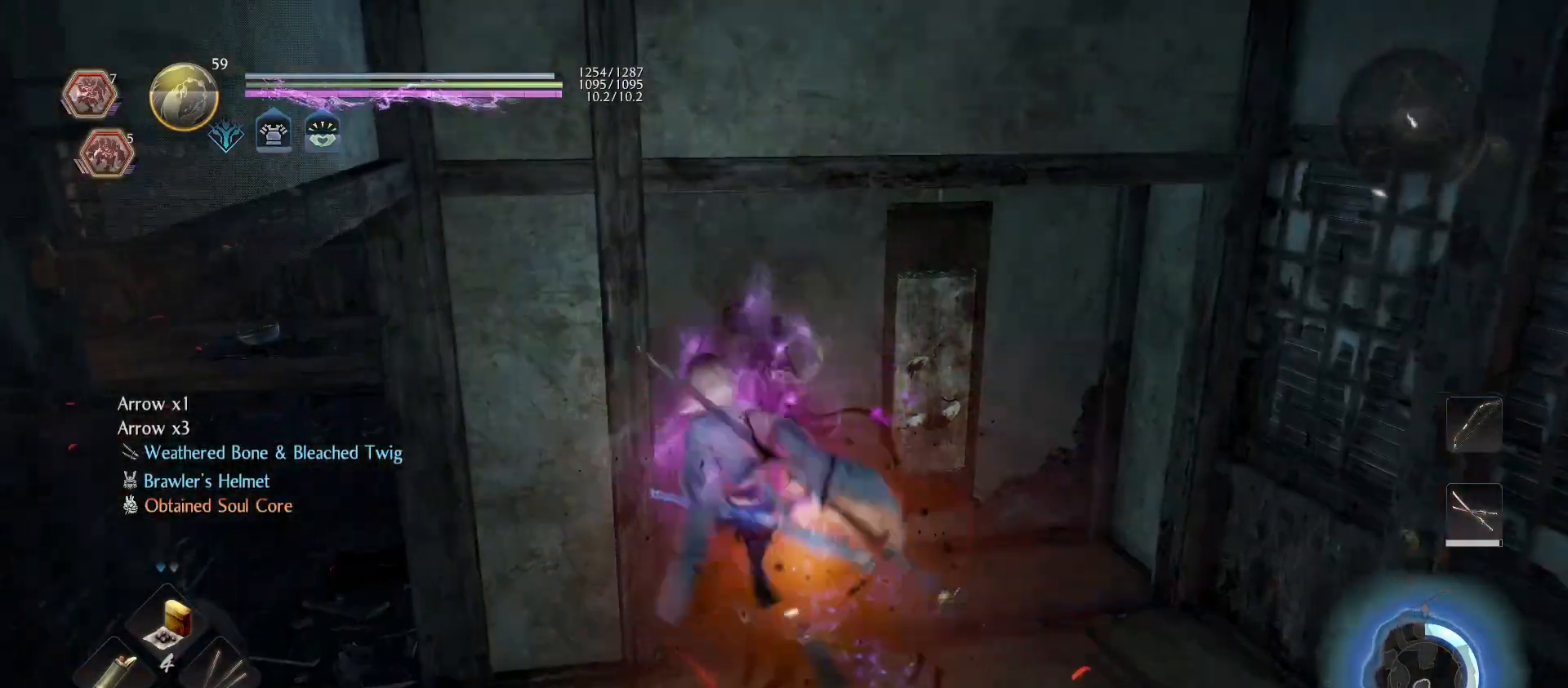
{"buttons": [], "left_stick": "down-left", "right_stick": "left", "events": [[67, "CROSS", "up"], [100, "R1", "up"], [133, "right_stick", "left"]]}
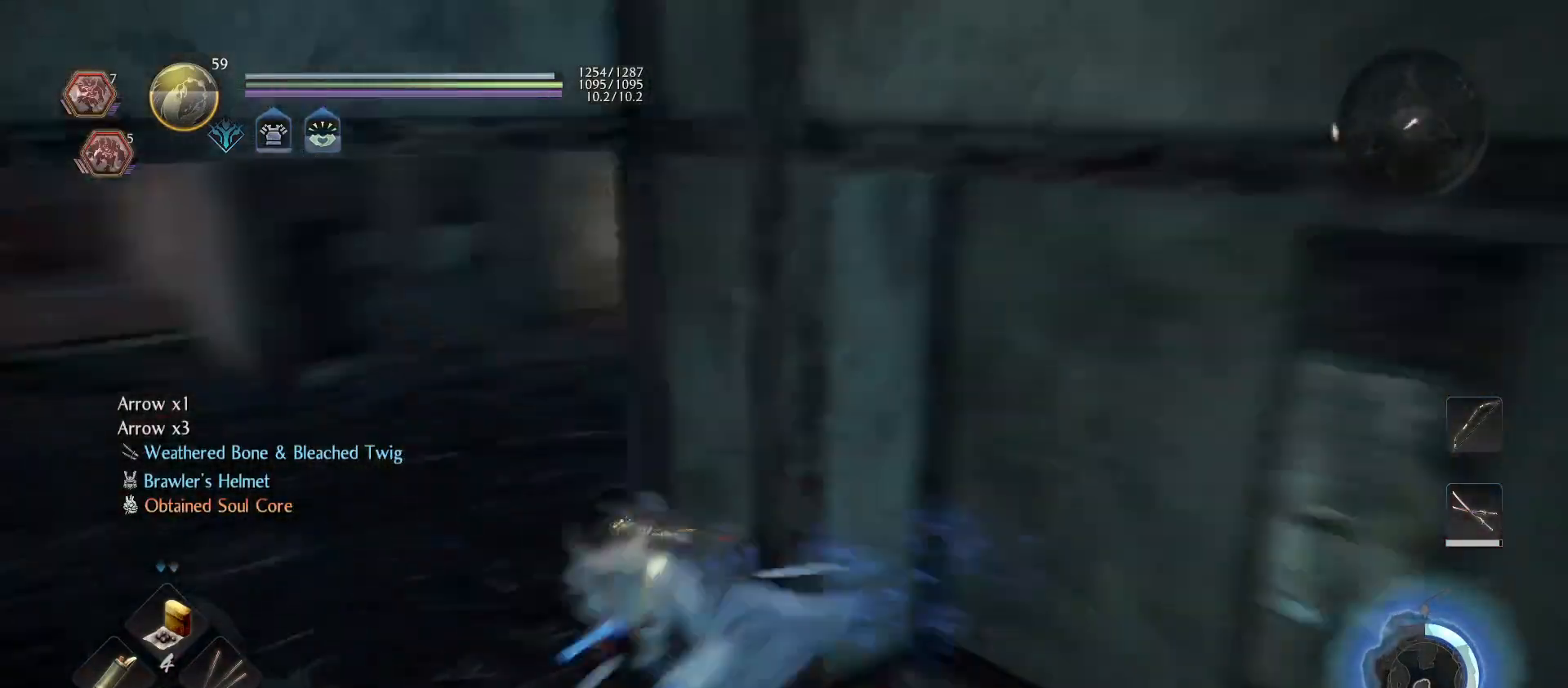
{"buttons": [], "left_stick": "up-left", "right_stick": "right", "events": [[100, "left_stick", "up-left"], [200, "right_stick", "center"], [400, "right_stick", "right"]]}
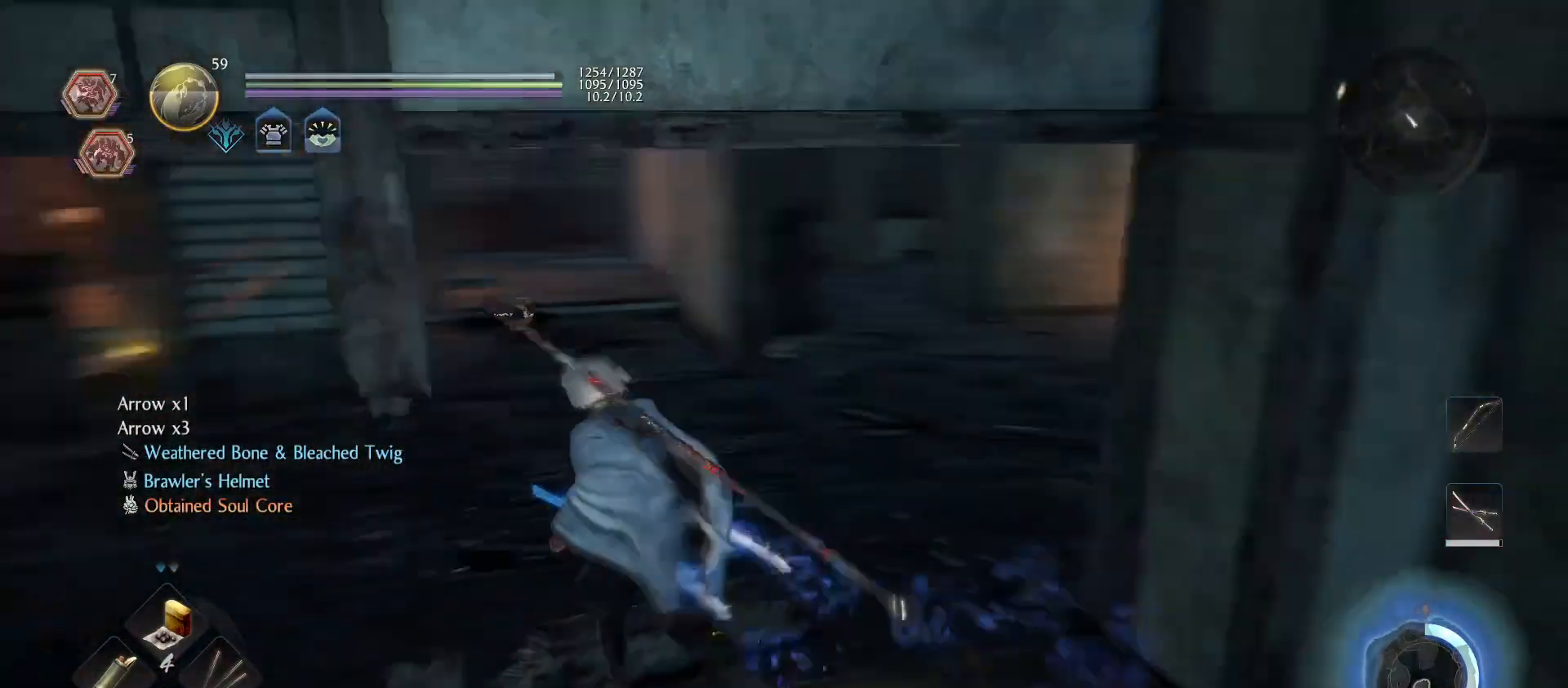
{"buttons": [], "left_stick": "up-left", "right_stick": "up-left", "events": [[133, "right_stick", "center"], [233, "CROSS", "down"], [467, "CROSS", "up"], [500, "right_stick", "up-left"]]}
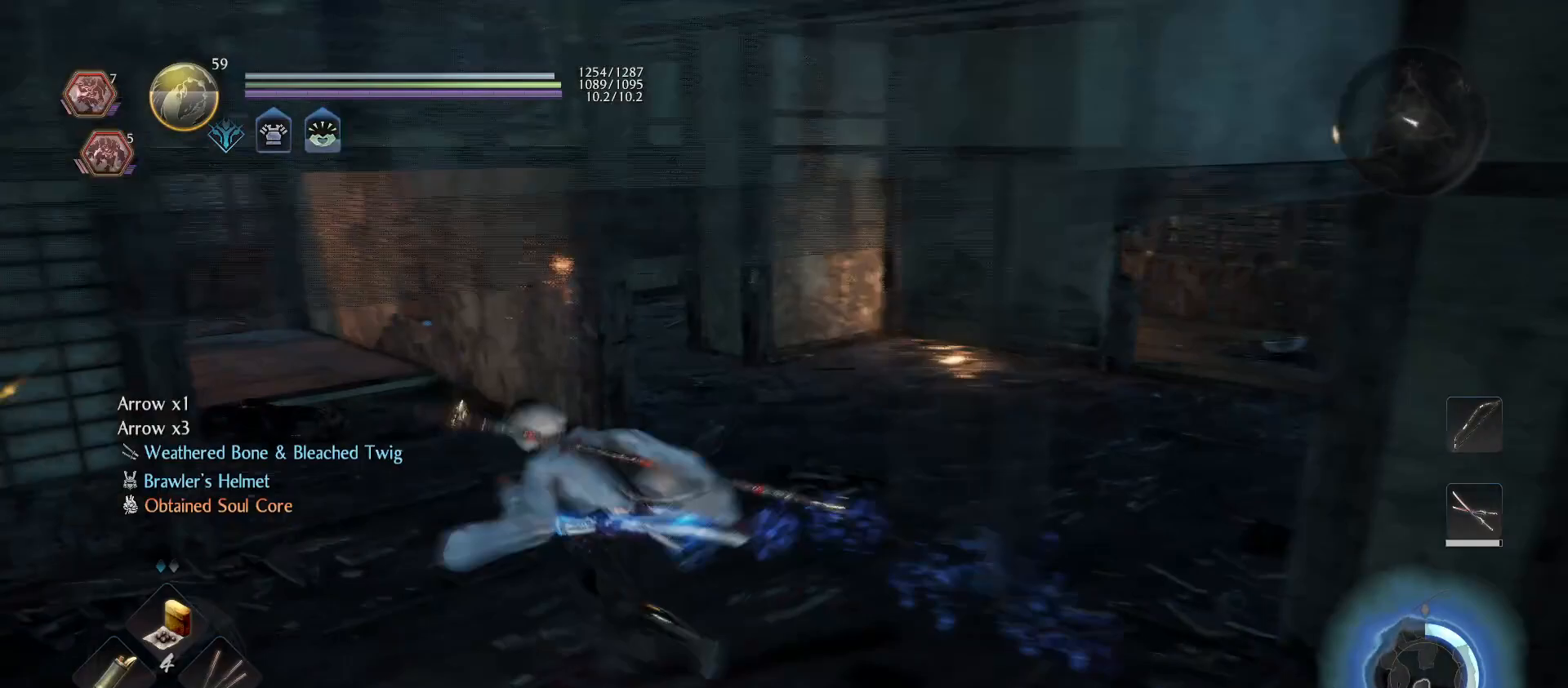
{"buttons": [], "left_stick": "up-left", "right_stick": "center", "events": [[33, "right_stick", "left"], [300, "right_stick", "center"]]}
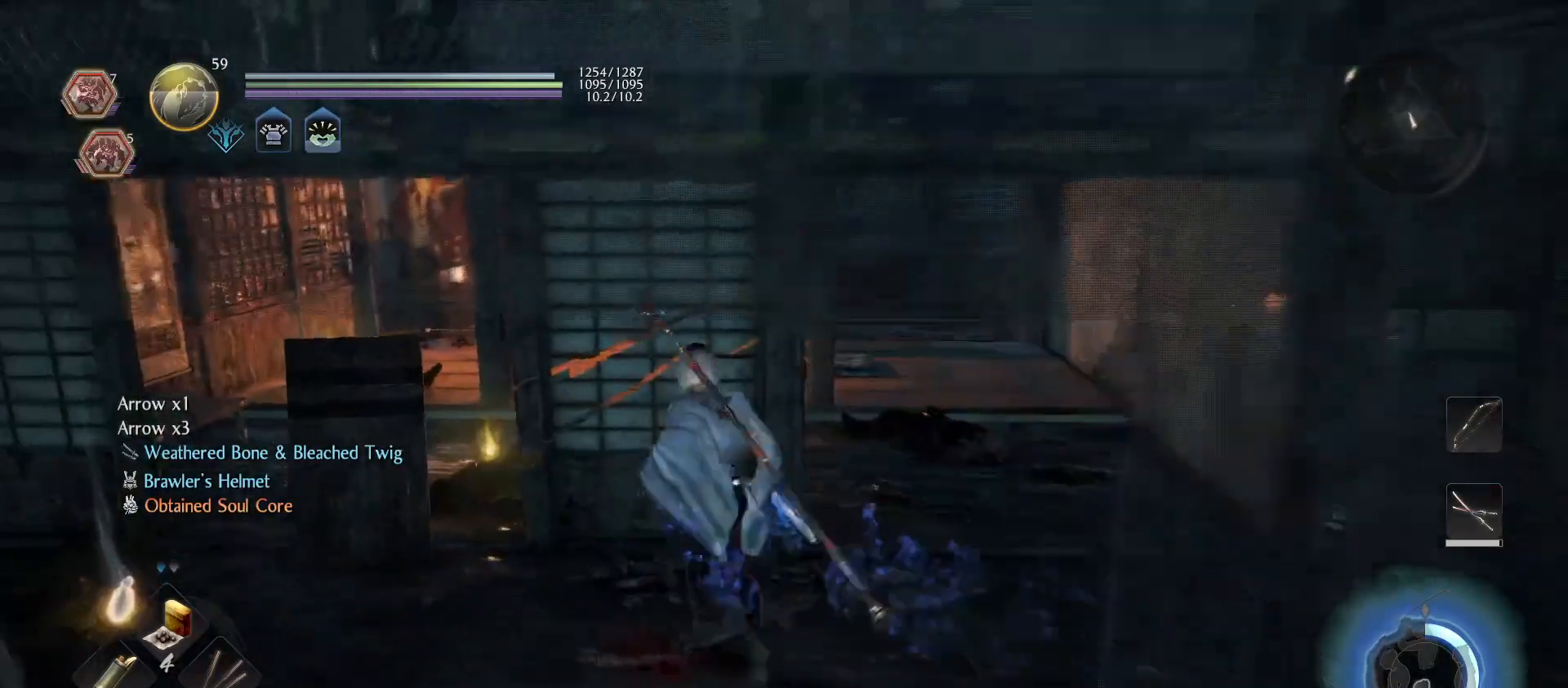
{"buttons": [], "left_stick": "up-left", "right_stick": "center", "events": [[200, "right_stick", "down-right"], [367, "right_stick", "center"]]}
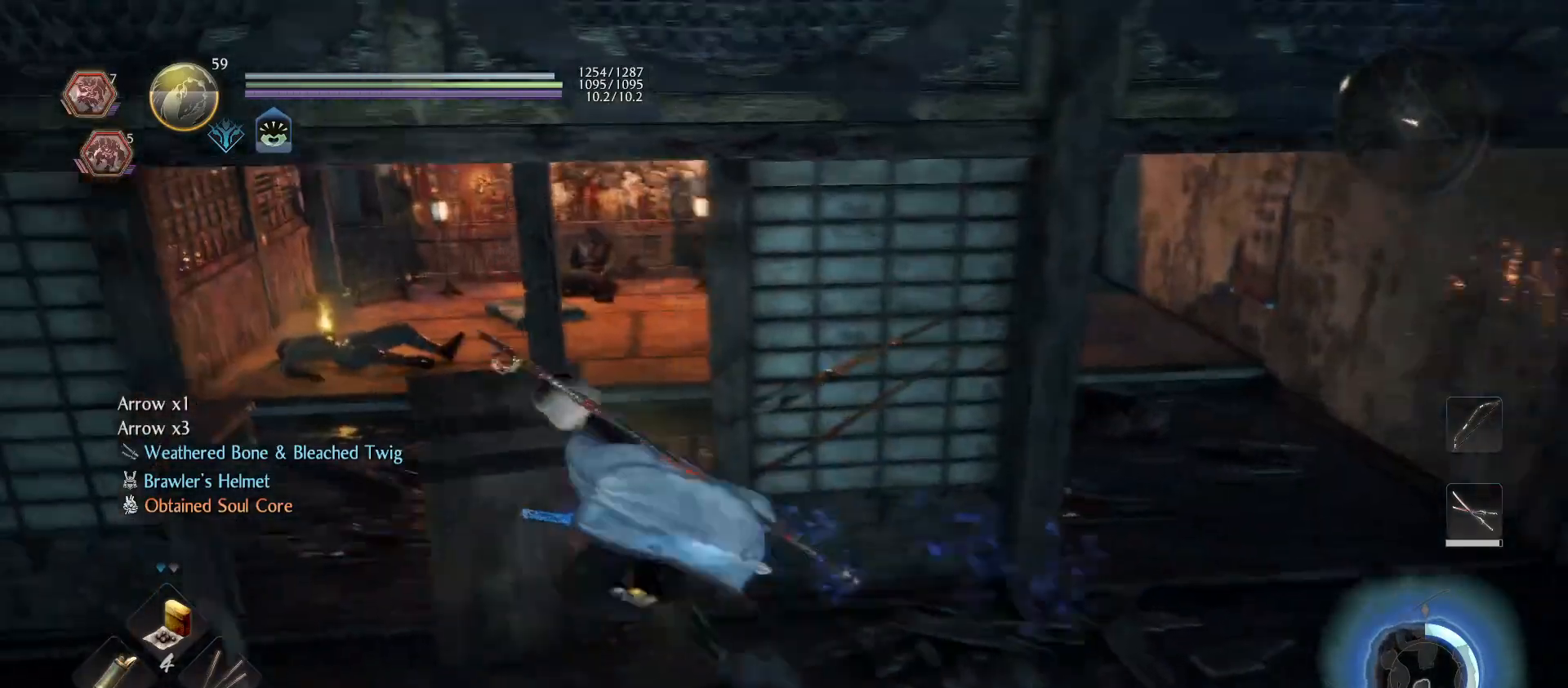
{"buttons": [], "left_stick": "center", "right_stick": "center", "events": [[267, "CROSS", "down"], [367, "CROSS", "up"], [500, "left_stick", "center"]]}
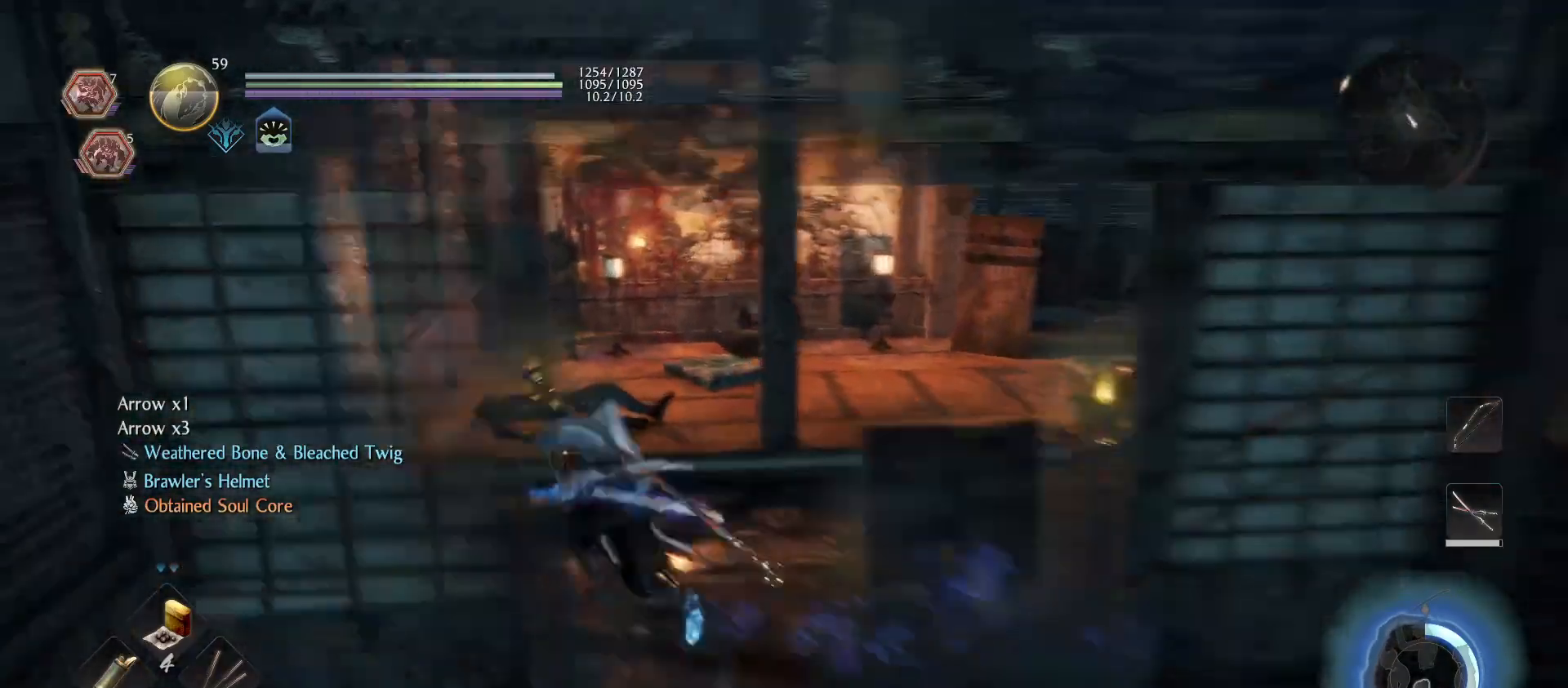
{"buttons": [], "left_stick": "up", "right_stick": "center", "events": [[267, "left_stick", "up"], [367, "right_stick", "down-right"], [500, "right_stick", "center"]]}
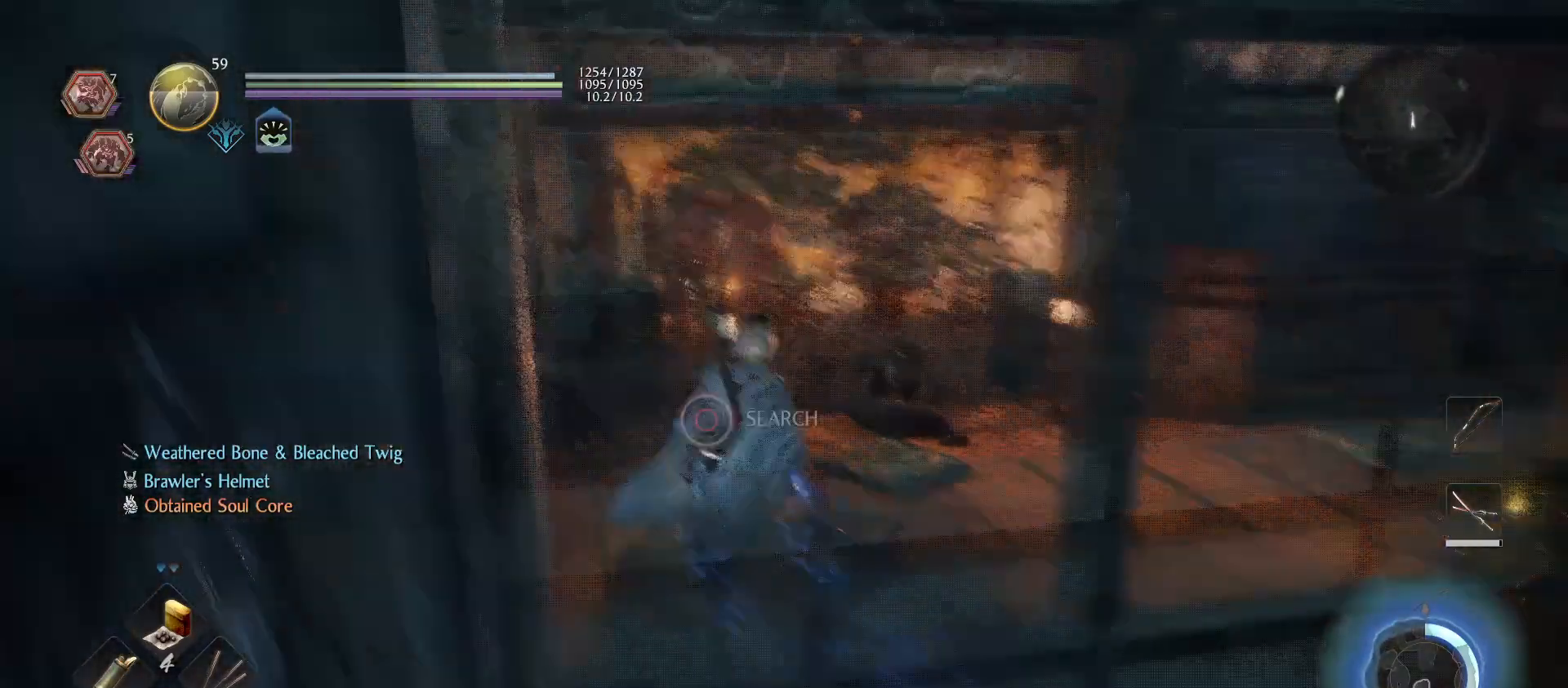
{"buttons": ["CIRCLE"], "left_stick": "center", "right_stick": "center", "events": [[67, "left_stick", "center"], [167, "CIRCLE", "down"]]}
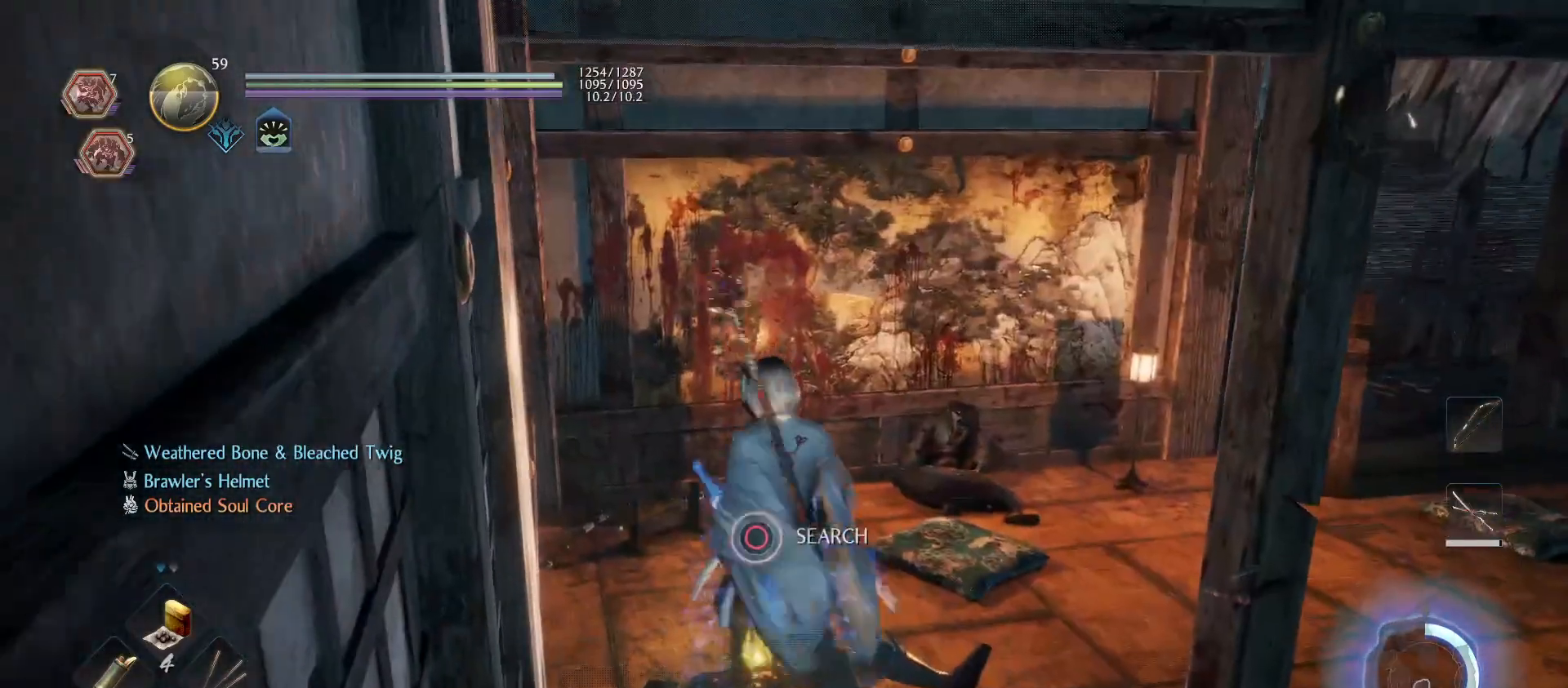
{"buttons": [], "left_stick": "center", "right_stick": "center", "events": [[400, "CIRCLE", "up"]]}
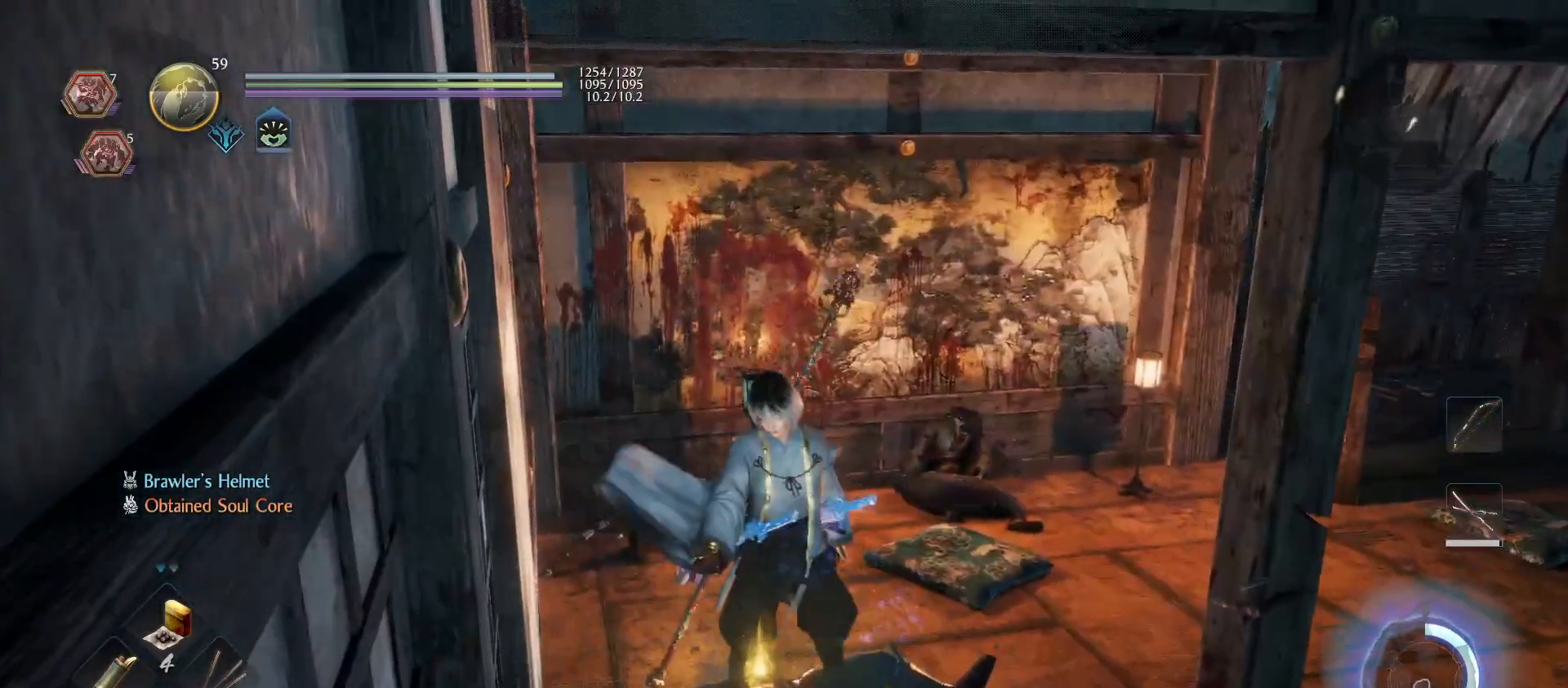
{"buttons": [], "left_stick": "center", "right_stick": "right", "events": [[100, "right_stick", "right"]]}
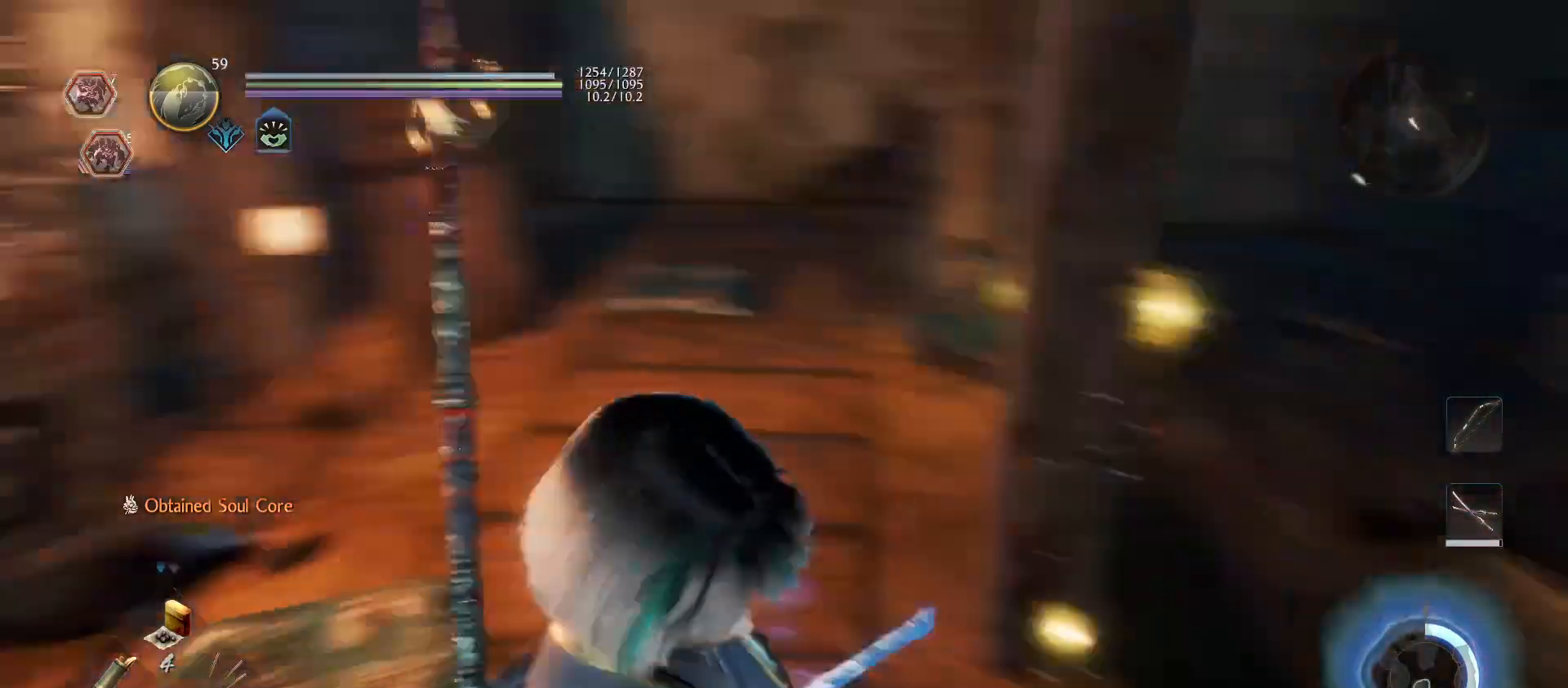
{"buttons": ["L1"], "left_stick": "up", "right_stick": "center", "events": [[467, "L1", "down"], [467, "right_stick", "center"], [500, "left_stick", "up"]]}
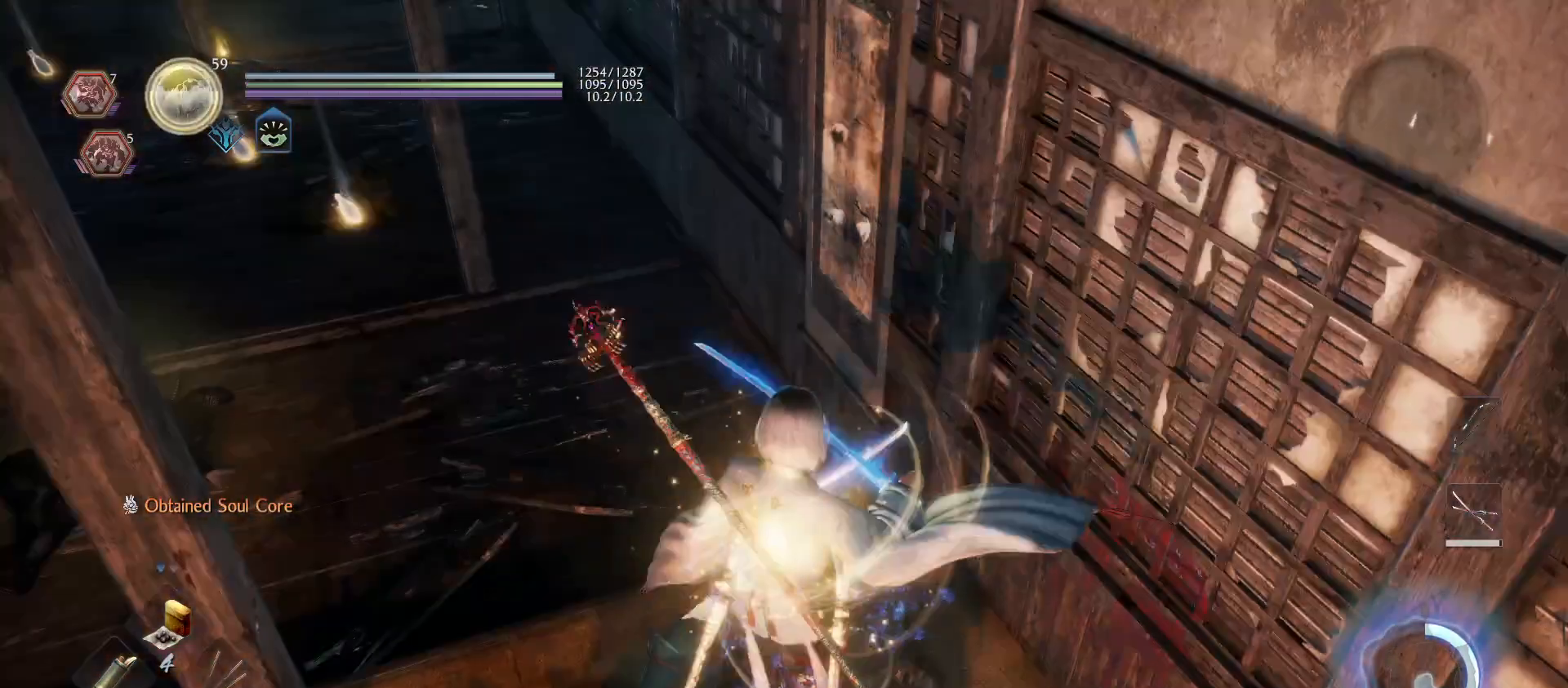
{"buttons": [], "left_stick": "left", "right_stick": "center", "events": [[67, "CIRCLE", "down"], [167, "CIRCLE", "up"], [233, "CIRCLE", "down"], [367, "left_stick", "up-left"], [467, "CIRCLE", "up"], [500, "L1", "up"], [500, "left_stick", "left"]]}
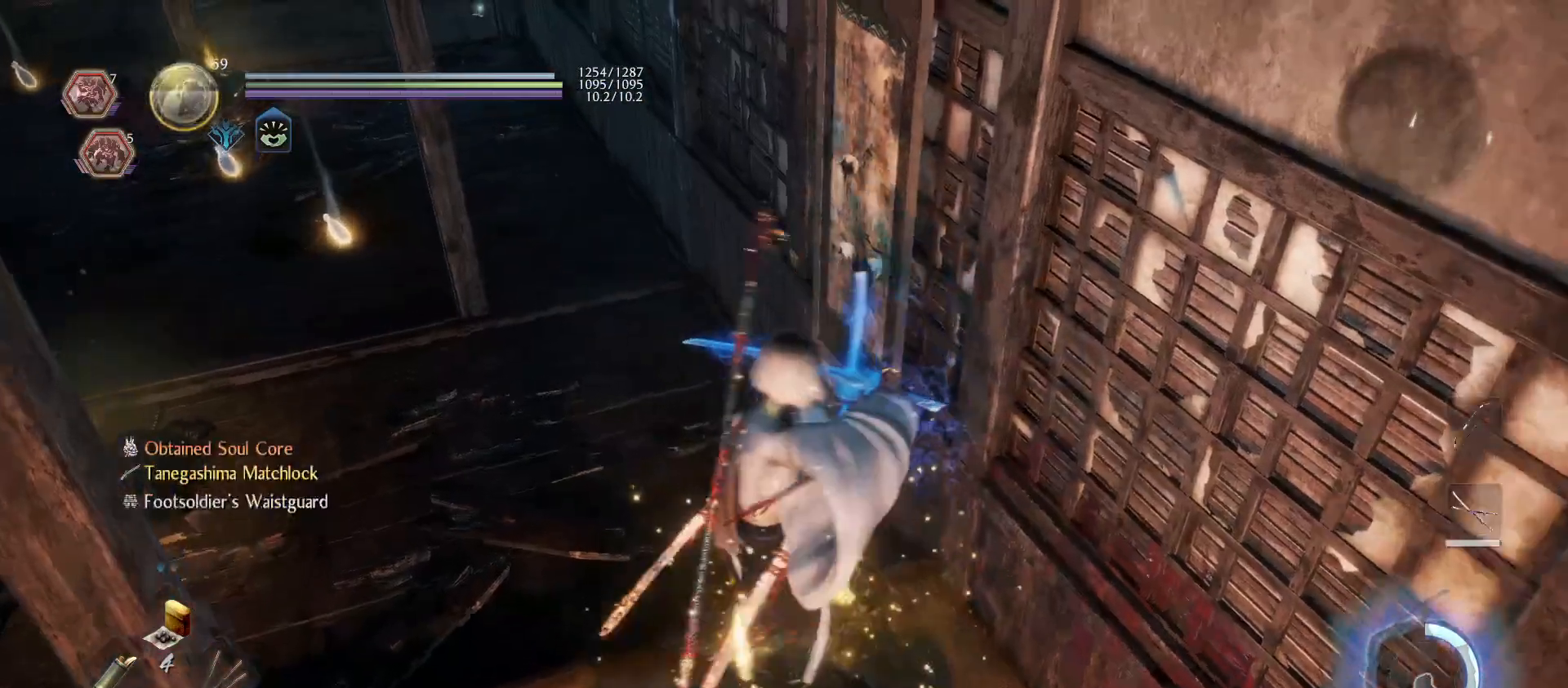
{"buttons": [], "left_stick": "up-left", "right_stick": "center", "events": [[67, "right_stick", "left"], [233, "left_stick", "up-left"], [400, "right_stick", "center"]]}
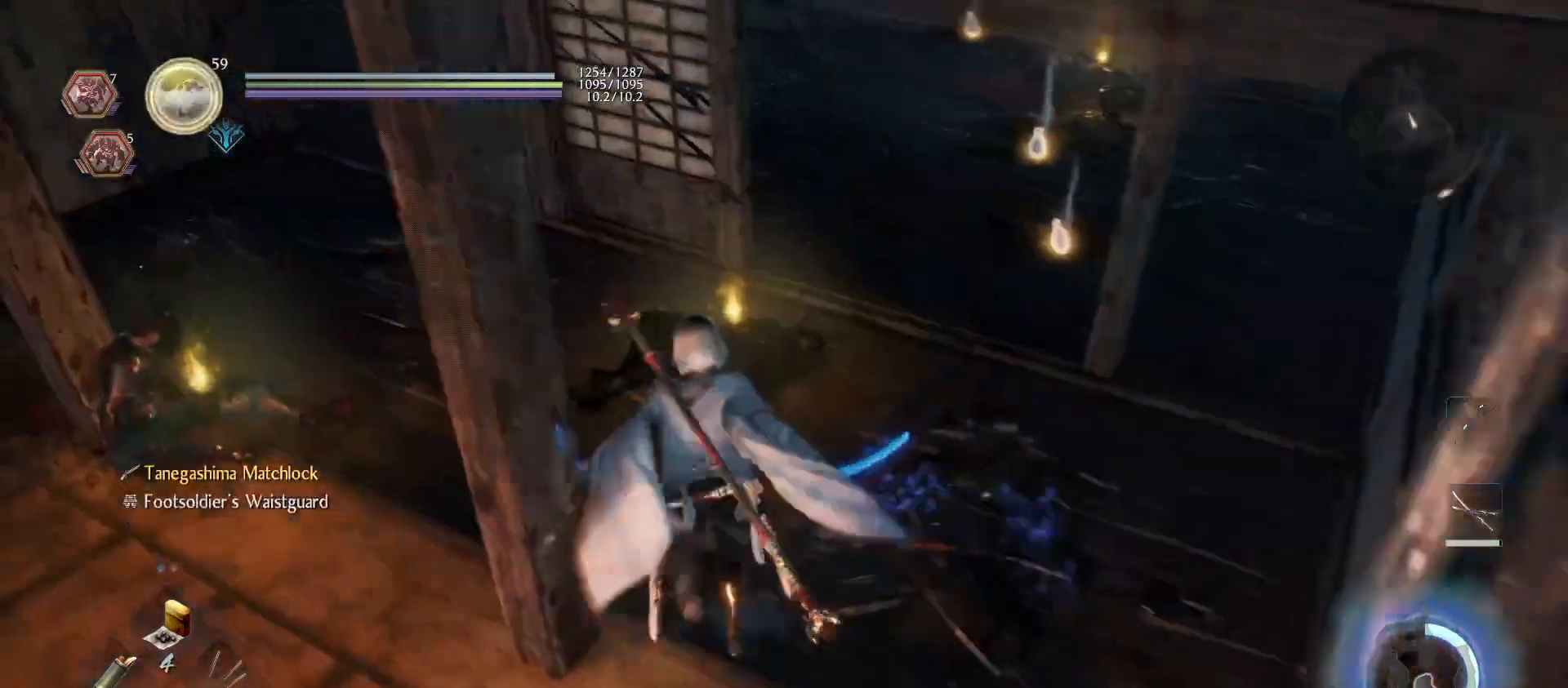
{"buttons": [], "left_stick": "up", "right_stick": "center", "events": [[200, "left_stick", "up"]]}
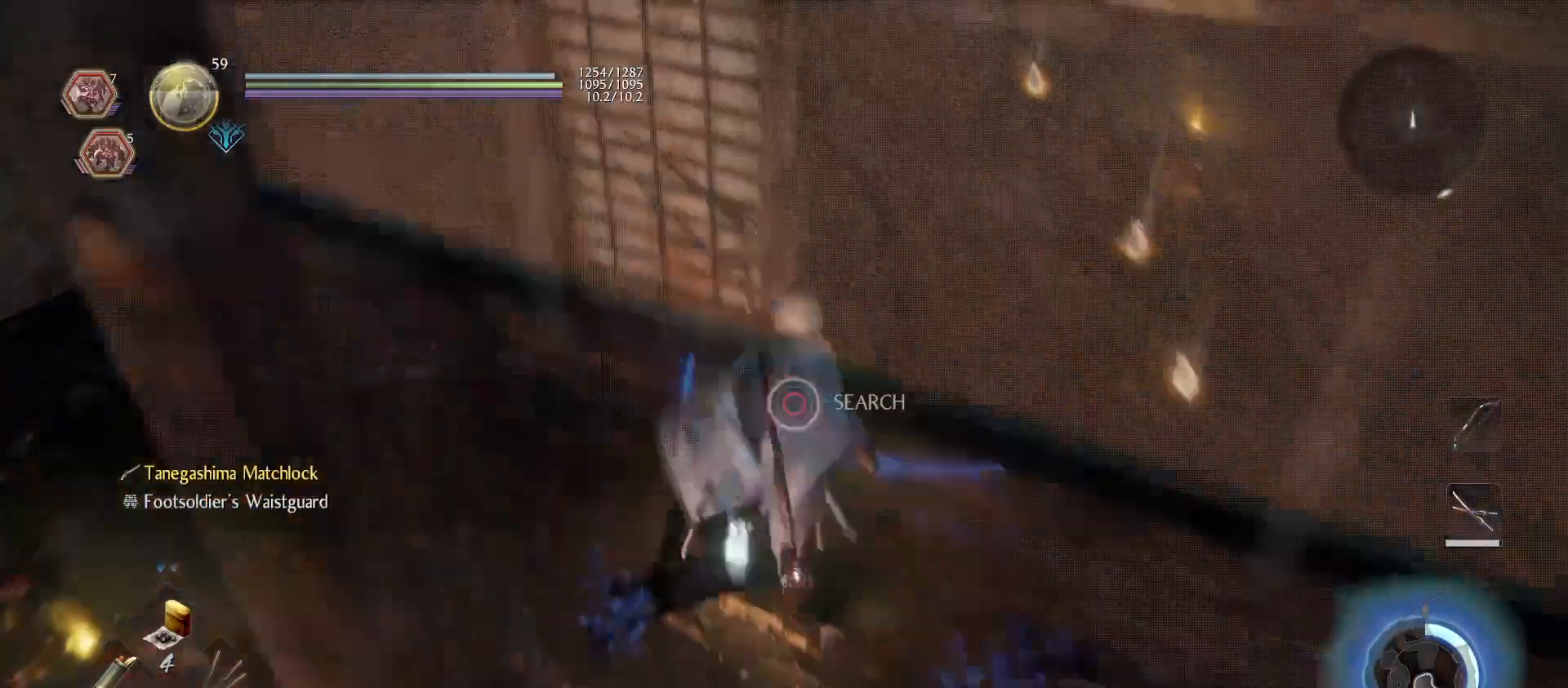
{"buttons": ["CIRCLE"], "left_stick": "center", "right_stick": "center", "events": [[33, "CIRCLE", "down"], [33, "left_stick", "center"]]}
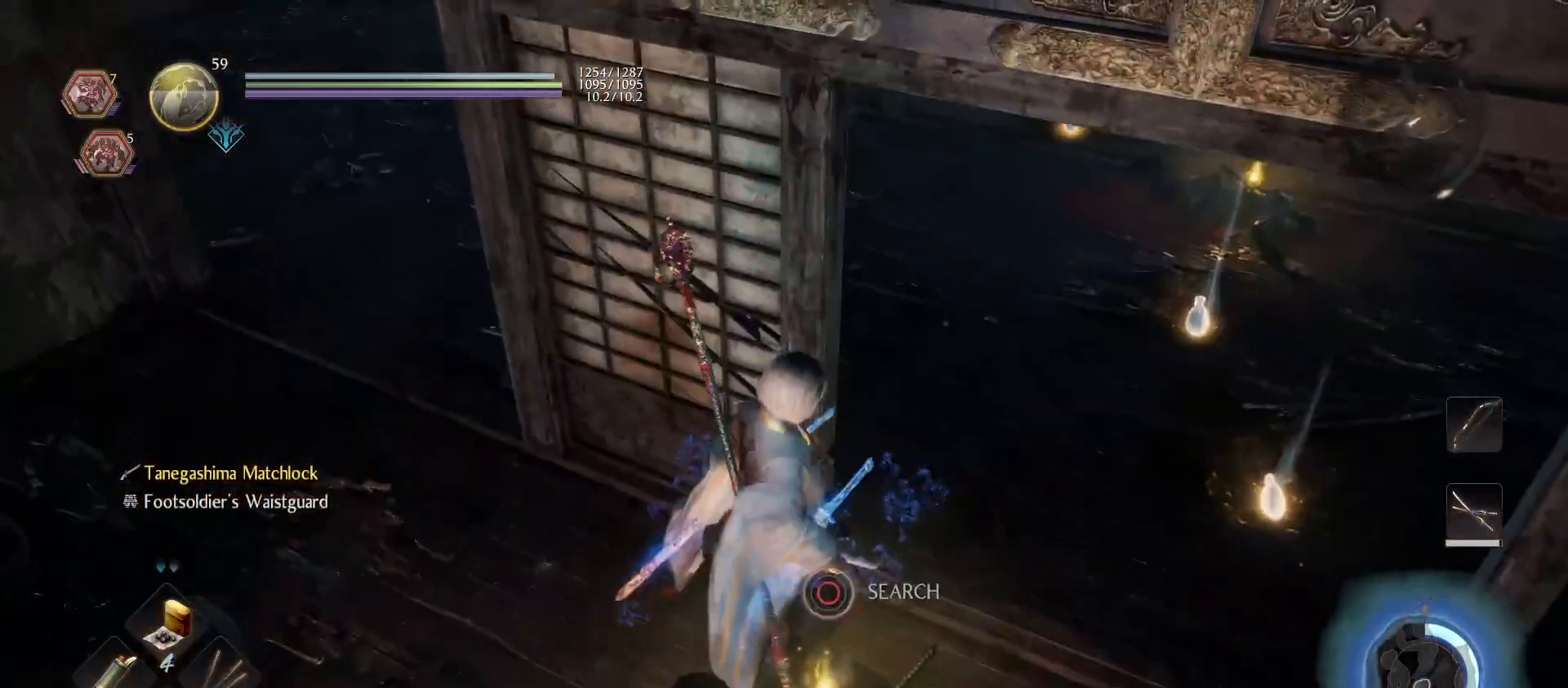
{"buttons": [], "left_stick": "center", "right_stick": "center", "events": [[400, "CIRCLE", "up"]]}
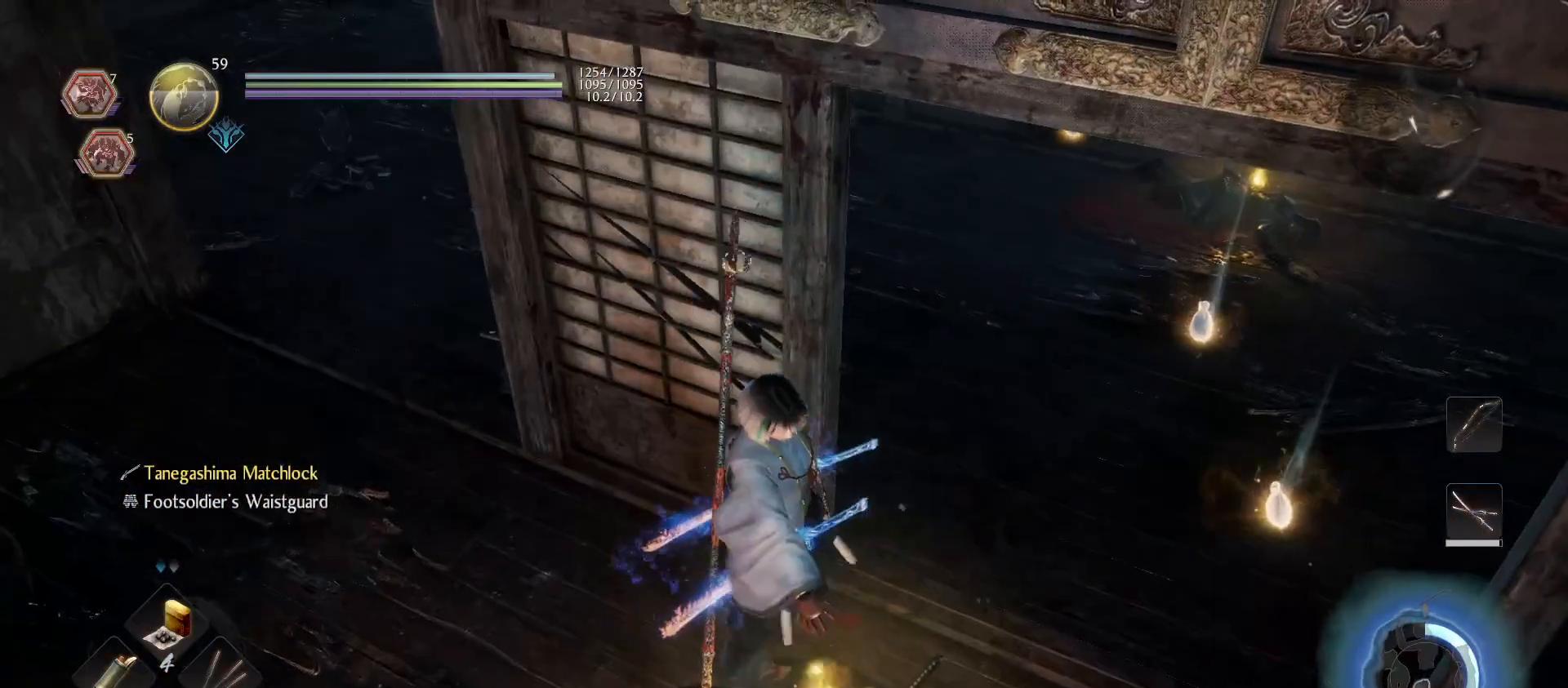
{"buttons": ["L1"], "left_stick": "center", "right_stick": "center", "events": [[67, "right_stick", "up-right"], [300, "right_stick", "right"], [433, "right_stick", "center"], [500, "L1", "down"]]}
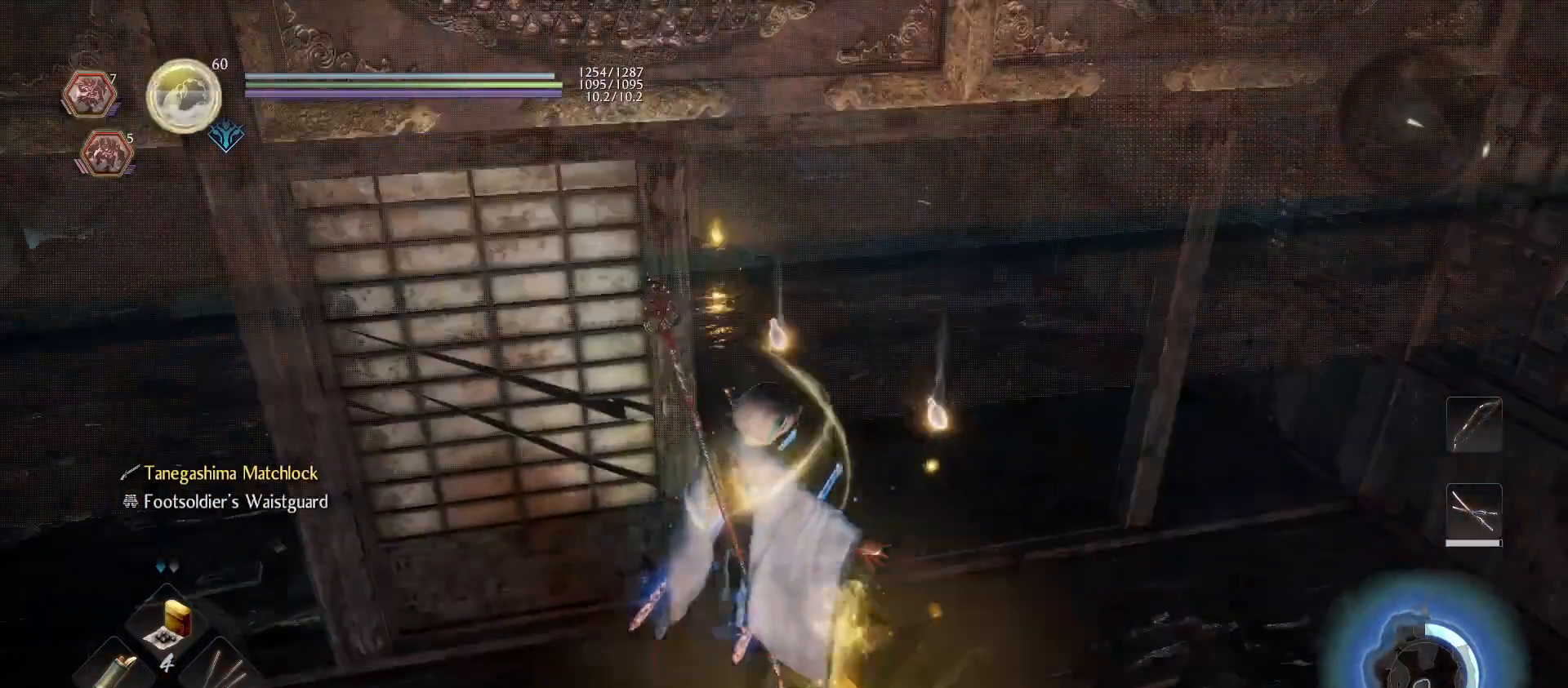
{"buttons": ["CROSS", "R1"], "left_stick": "up", "right_stick": "center", "events": [[33, "left_stick", "down-right"], [100, "CIRCLE", "down"], [200, "CIRCLE", "up"], [233, "left_stick", "up-right"], [267, "CIRCLE", "down"], [367, "CIRCLE", "up"], [433, "left_stick", "up"], [467, "CROSS", "down"], [467, "L1", "up"], [467, "R1", "down"]]}
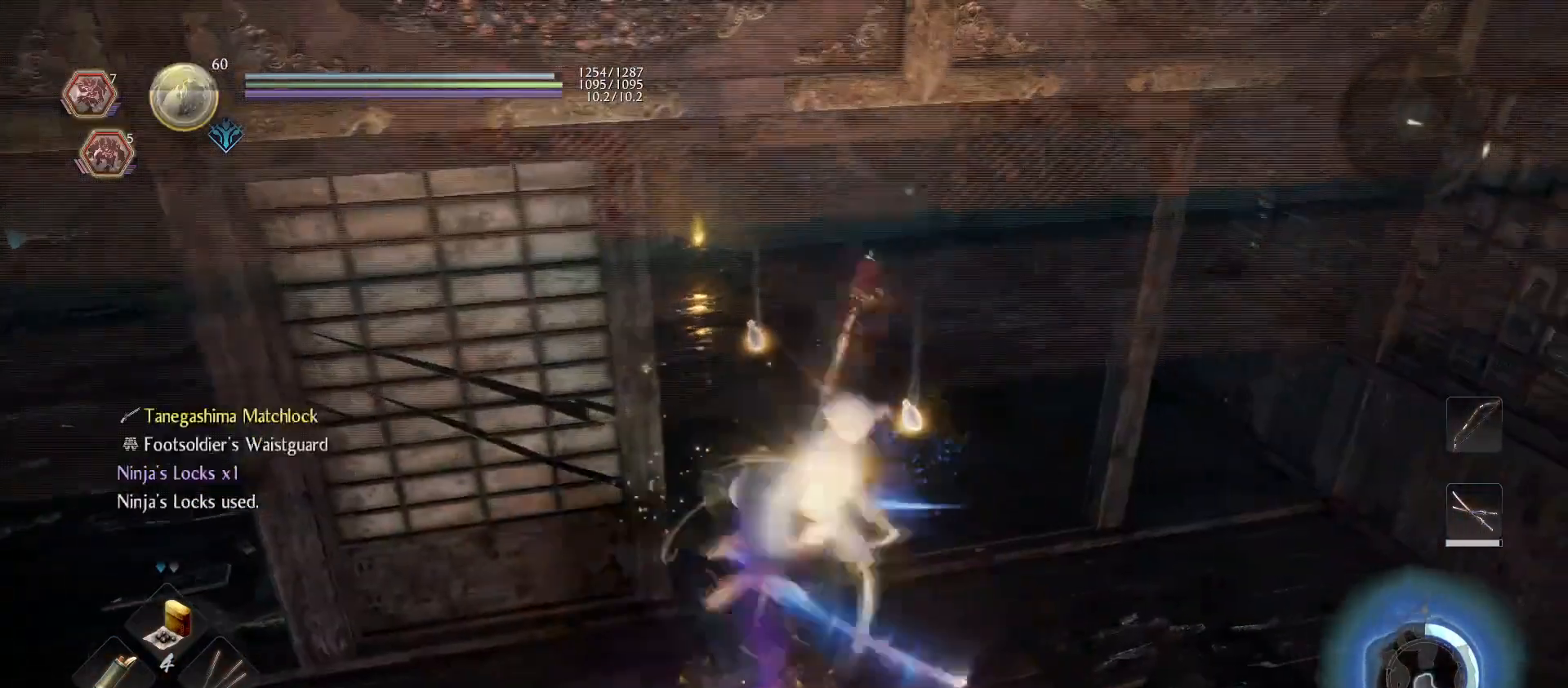
{"buttons": ["CROSS"], "left_stick": "up", "right_stick": "center", "events": [[67, "CROSS", "up"], [100, "R1", "up"], [167, "right_stick", "up-left"], [333, "right_stick", "center"], [433, "CROSS", "down"]]}
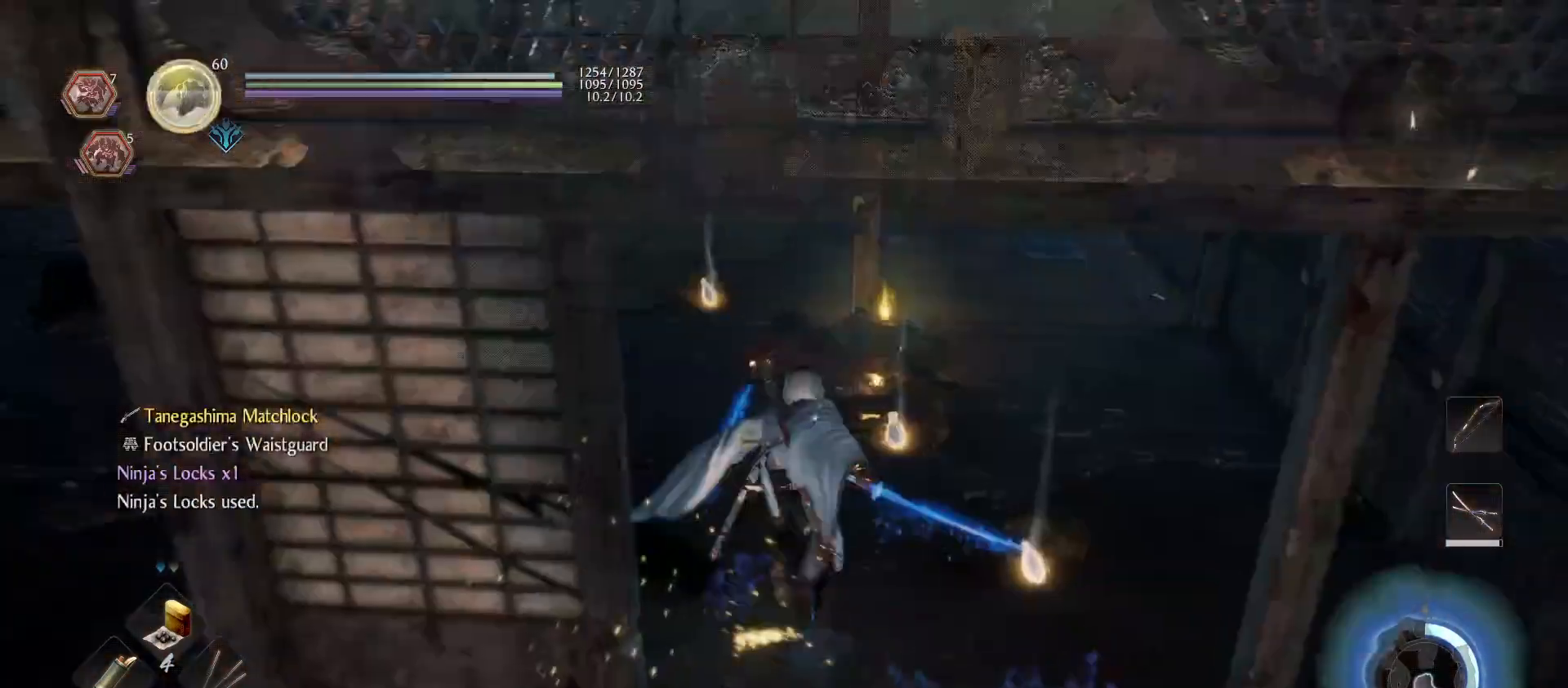
{"buttons": ["CIRCLE"], "left_stick": "center", "right_stick": "center", "events": [[300, "DPAD_LEFT", "down"], [367, "CROSS", "up"], [367, "DPAD_LEFT", "up"], [467, "CIRCLE", "down"], [500, "left_stick", "center"]]}
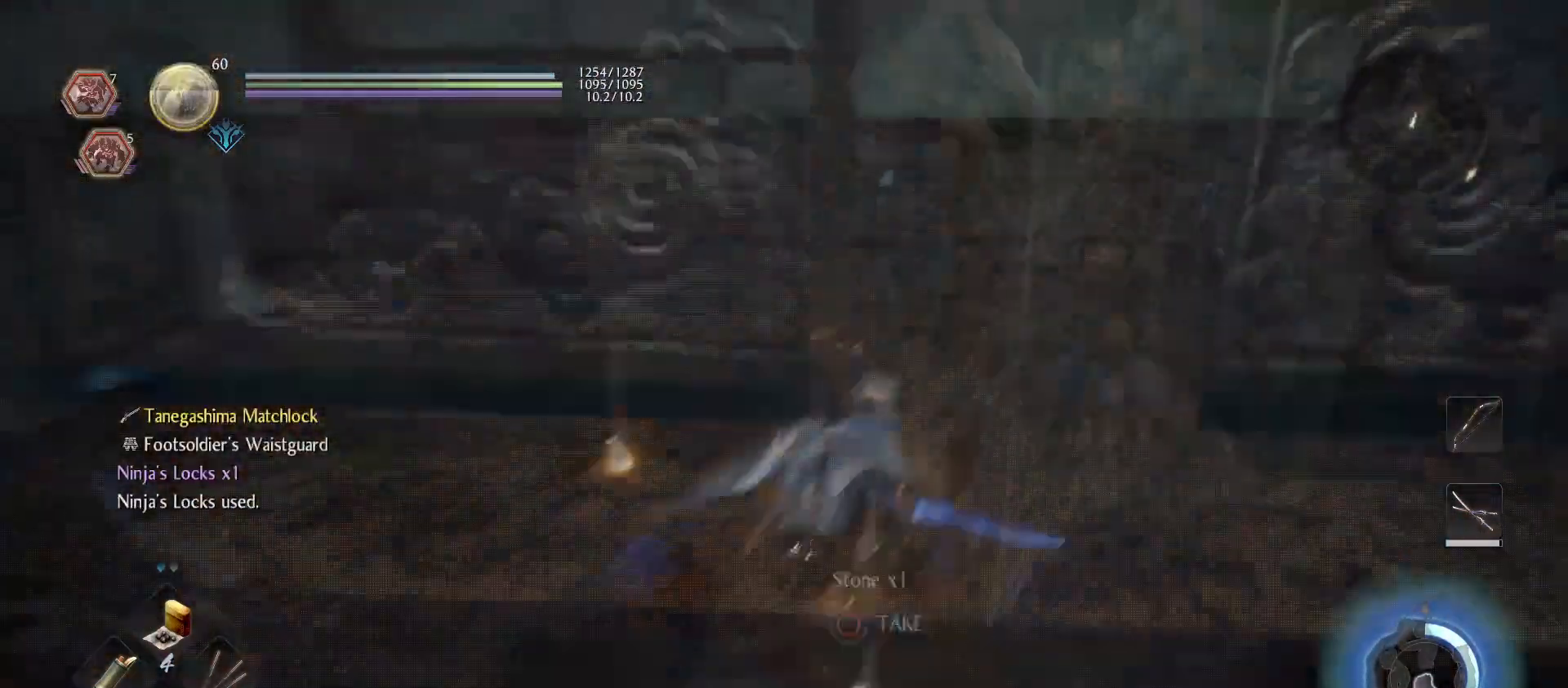
{"buttons": ["CIRCLE"], "left_stick": "center", "right_stick": "center", "events": [[133, "CIRCLE", "up"], [167, "CIRCLE", "down"], [300, "CIRCLE", "up"], [333, "CIRCLE", "down"]]}